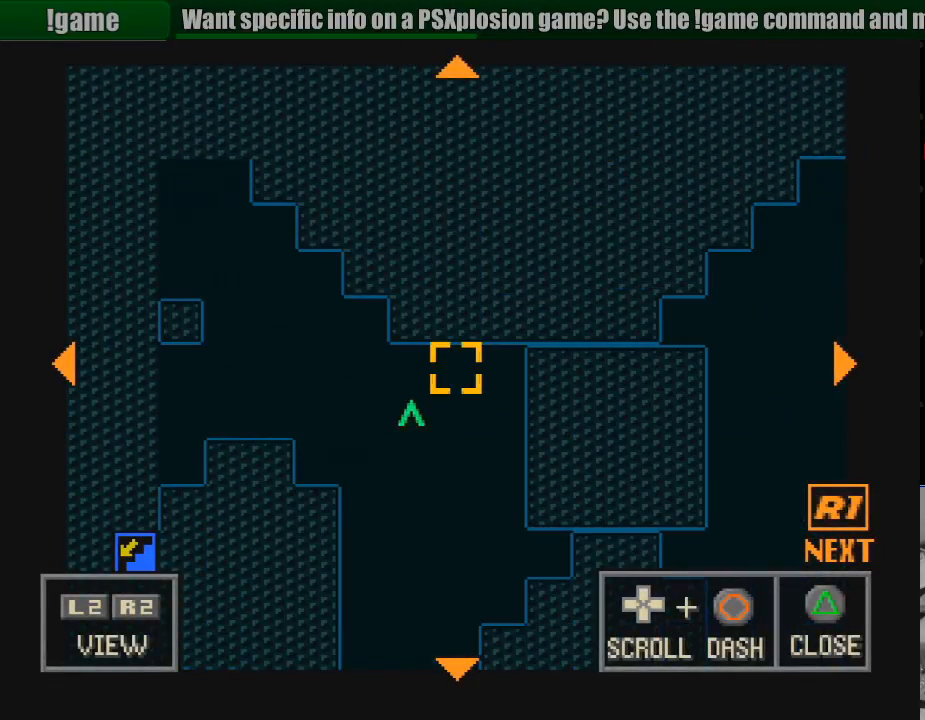
Gameplay with a controller (PlayStation layout); each line is a JSON object with the inputs held at the frame after it. "events" lists button and stick changes between this image and that frame as [ms after this image, input, new state], when the widget could be followed in between. Not read: L3 R3.
{"buttons": [], "events": []}
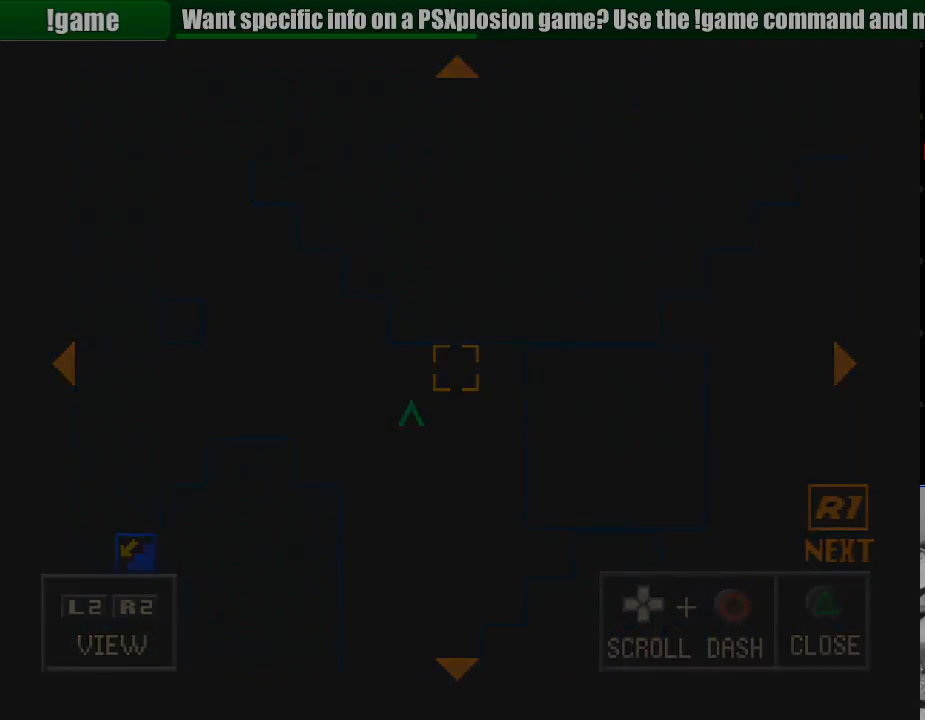
{"buttons": ["CIRCLE", "DPAD_LEFT"], "events": [[100, "CIRCLE", "down"], [133, "CIRCLE", "up"], [150, "CIRCLE", "down"], [150, "DPAD_LEFT", "down"]]}
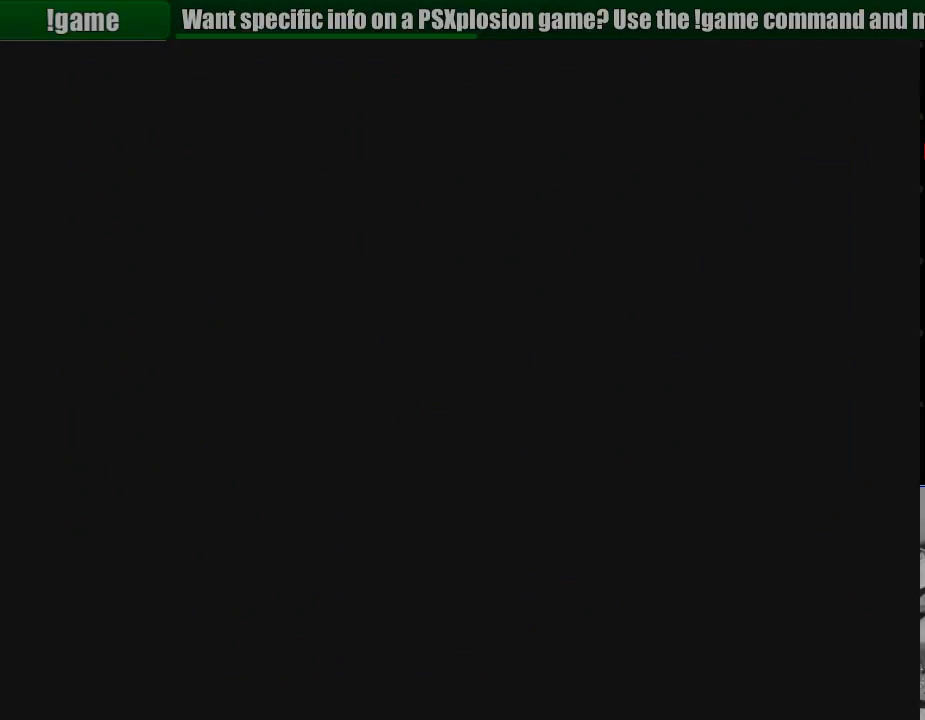
{"buttons": ["CIRCLE", "DPAD_LEFT"], "events": []}
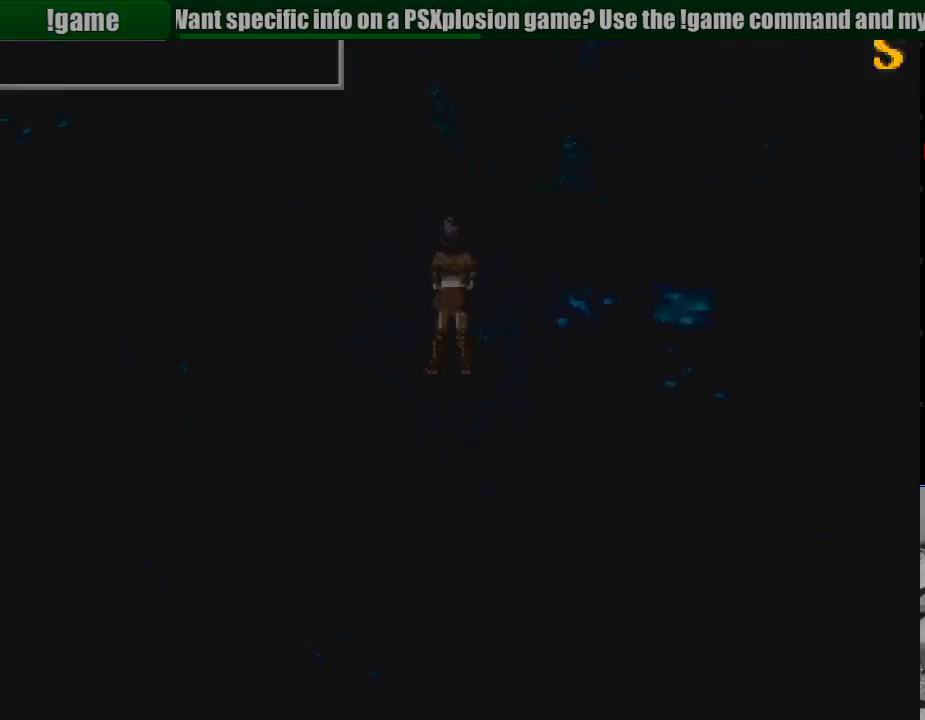
{"buttons": ["CIRCLE", "DPAD_LEFT"], "events": []}
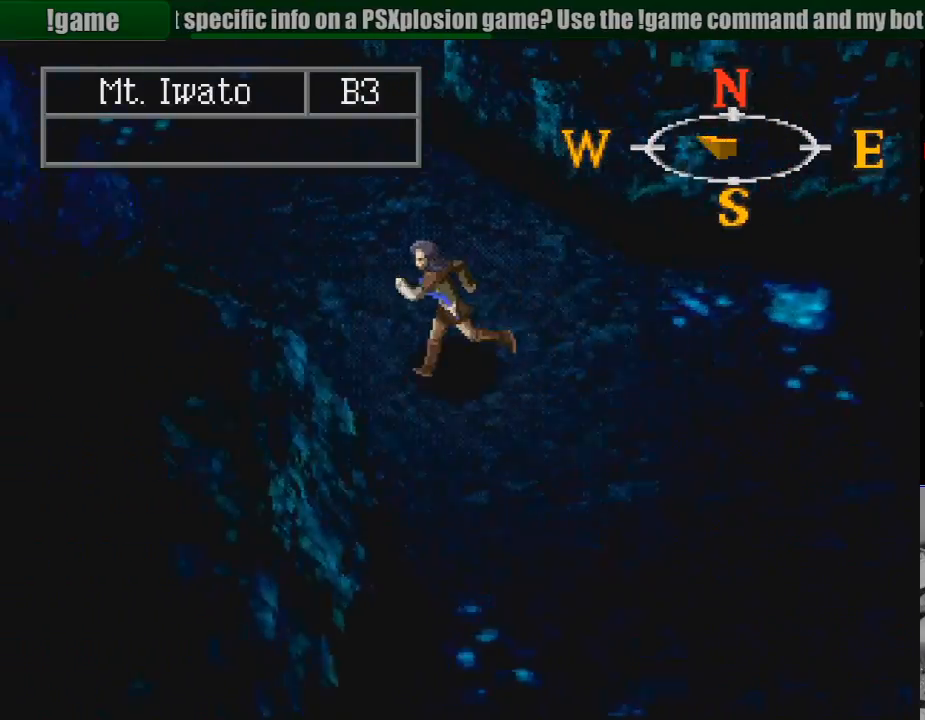
{"buttons": ["CIRCLE", "DPAD_LEFT"], "events": []}
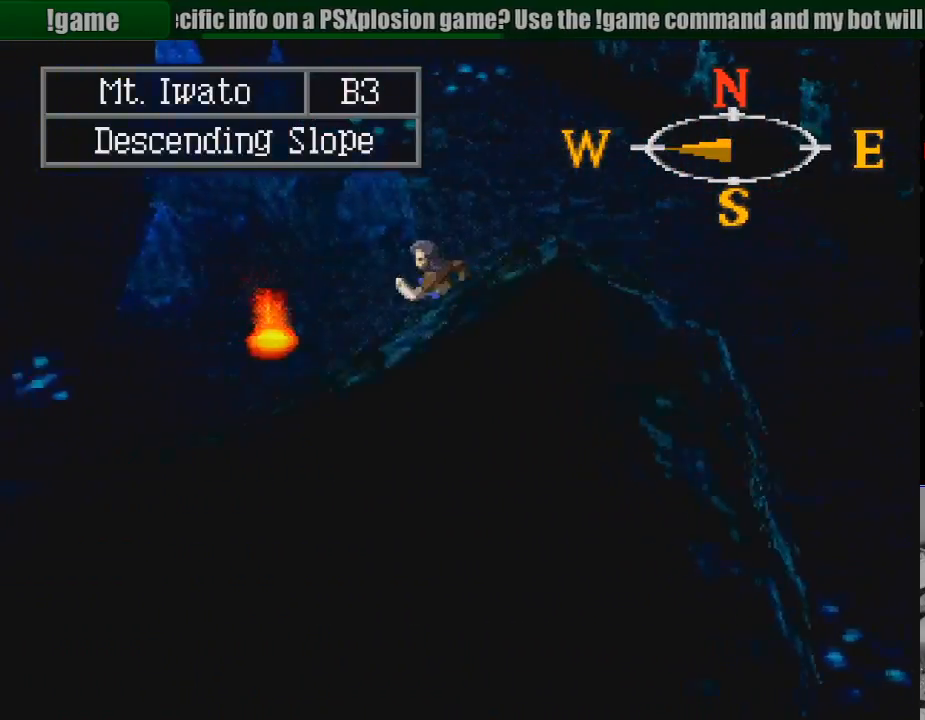
{"buttons": ["CIRCLE", "DPAD_DOWN"], "events": [[133, "DPAD_LEFT", "up"], [333, "DPAD_LEFT", "down"], [433, "DPAD_DOWN", "down"], [433, "DPAD_LEFT", "up"]]}
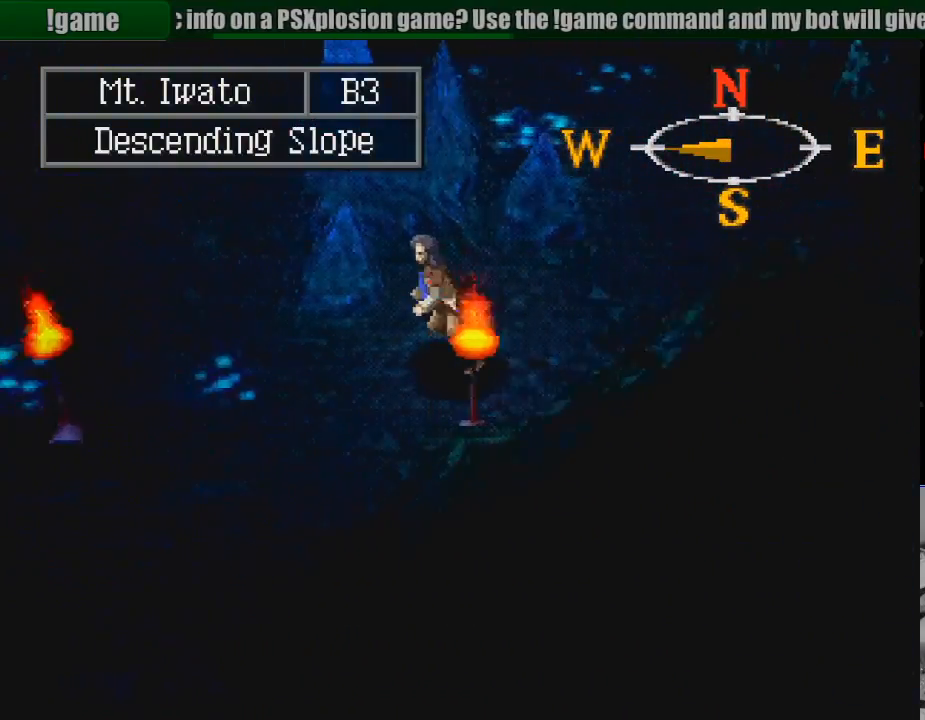
{"buttons": ["CIRCLE"], "events": [[17, "DPAD_LEFT", "down"], [67, "DPAD_DOWN", "up"], [367, "DPAD_LEFT", "up"]]}
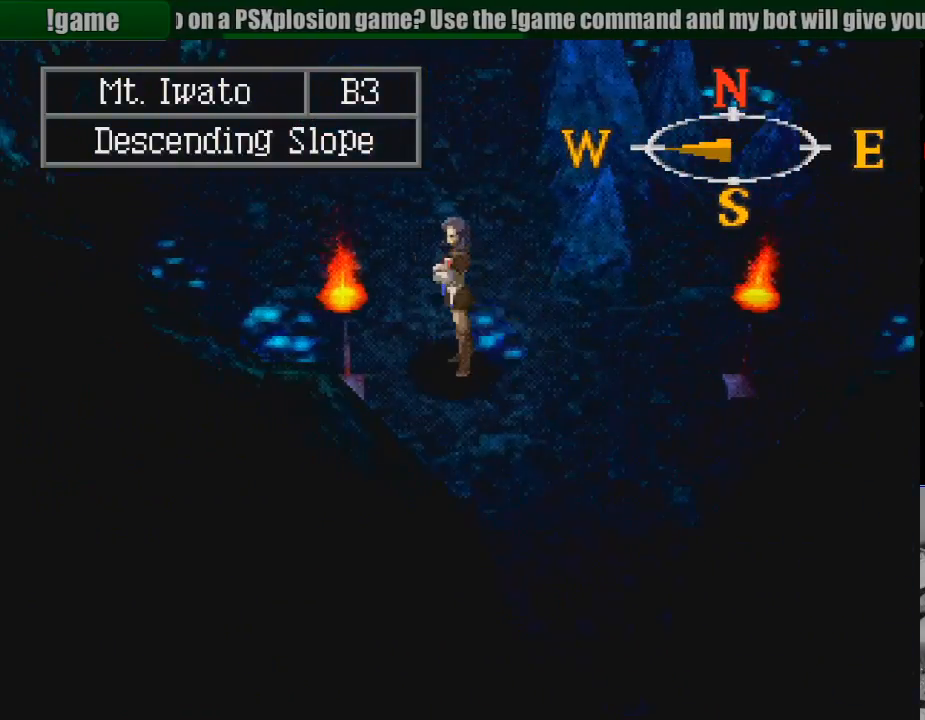
{"buttons": ["CIRCLE", "DPAD_UP"], "events": [[150, "DPAD_UP", "down"]]}
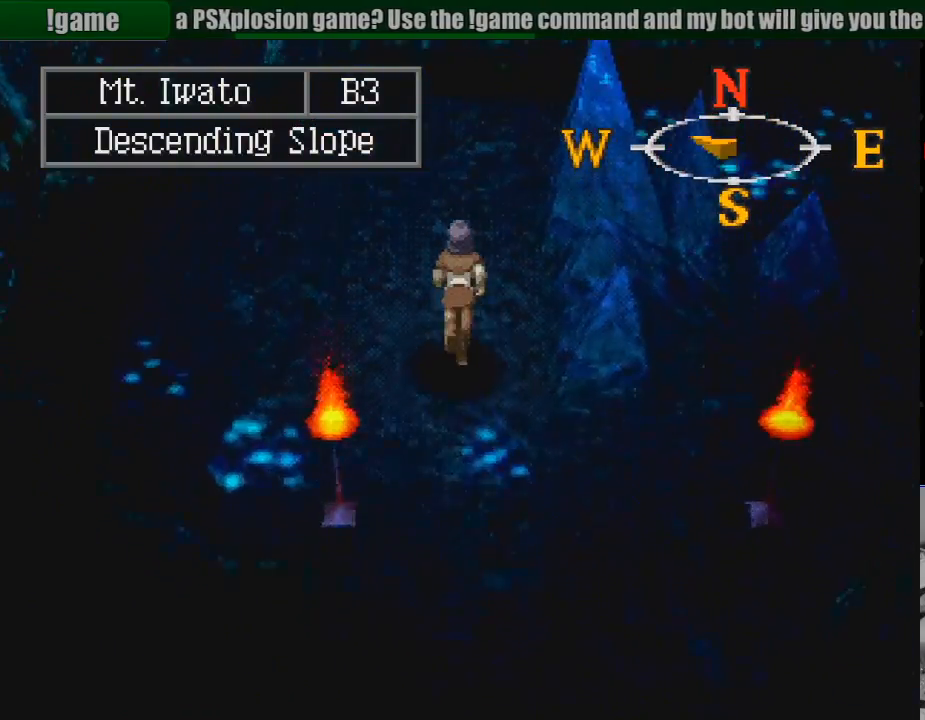
{"buttons": ["CIRCLE"], "events": [[400, "DPAD_UP", "up"]]}
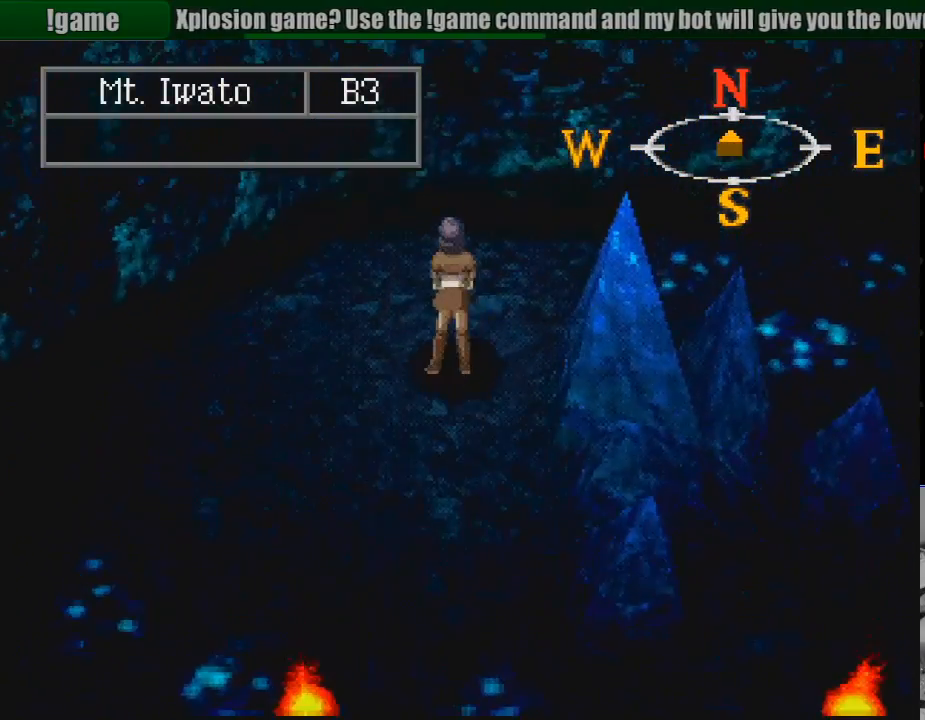
{"buttons": ["CIRCLE", "DPAD_DOWN", "DPAD_RIGHT"], "events": [[67, "DPAD_DOWN", "down"], [500, "DPAD_RIGHT", "down"]]}
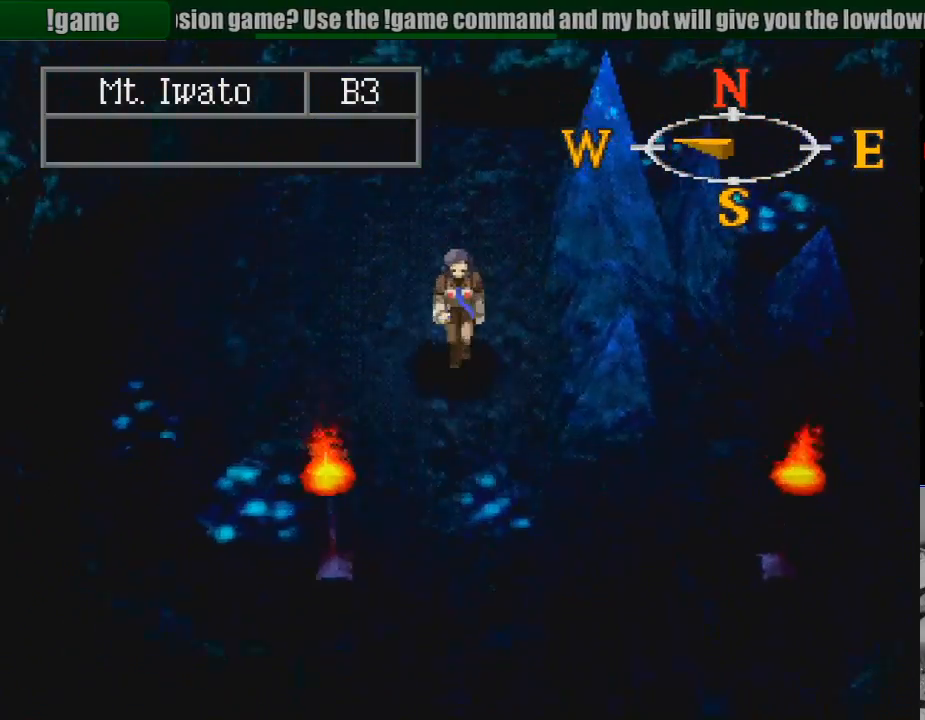
{"buttons": ["CIRCLE", "DPAD_DOWN"], "events": [[167, "DPAD_RIGHT", "up"]]}
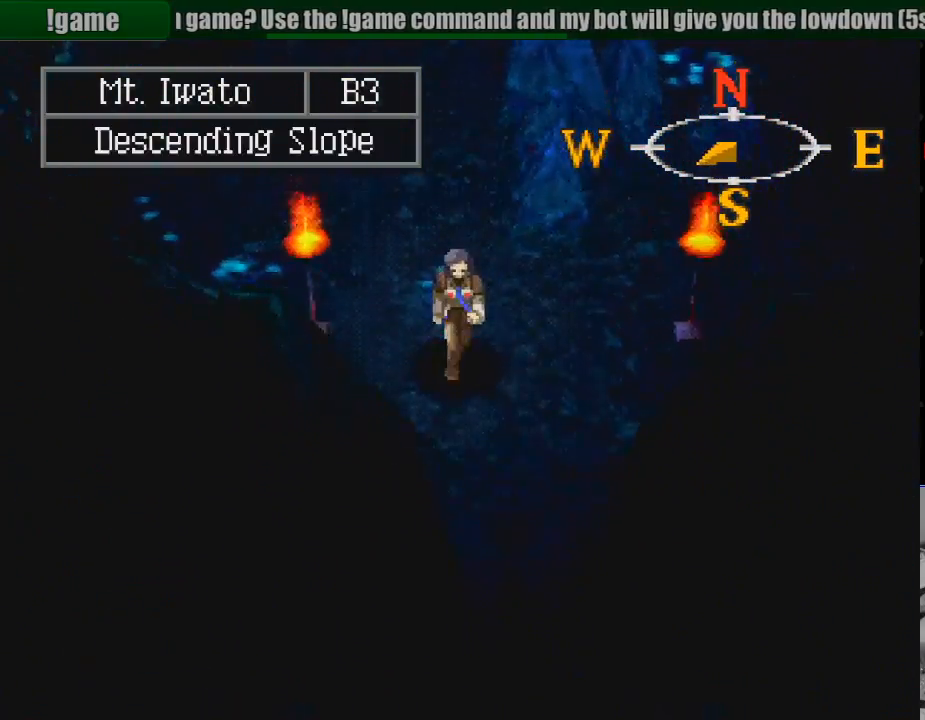
{"buttons": ["CIRCLE", "DPAD_DOWN"], "events": []}
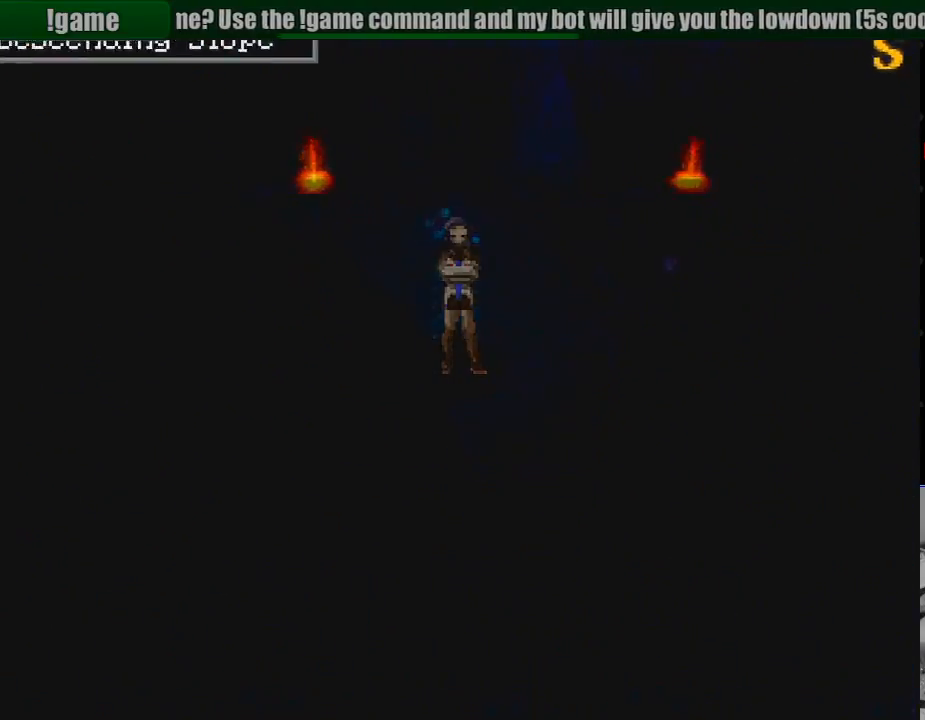
{"buttons": [], "events": [[133, "DPAD_DOWN", "up"], [183, "CIRCLE", "up"]]}
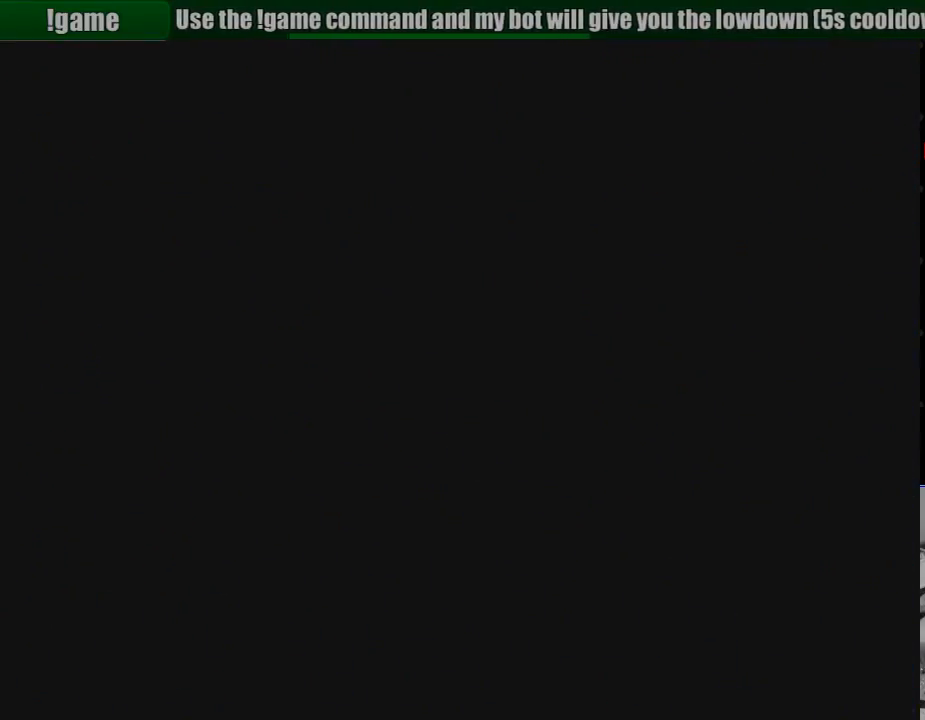
{"buttons": [], "events": []}
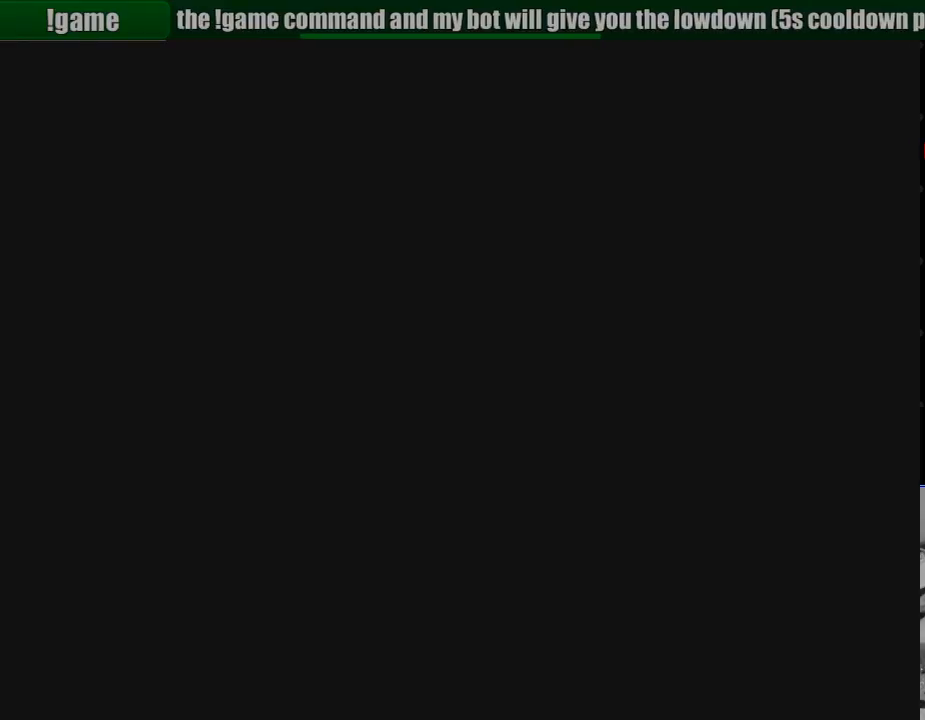
{"buttons": [], "events": []}
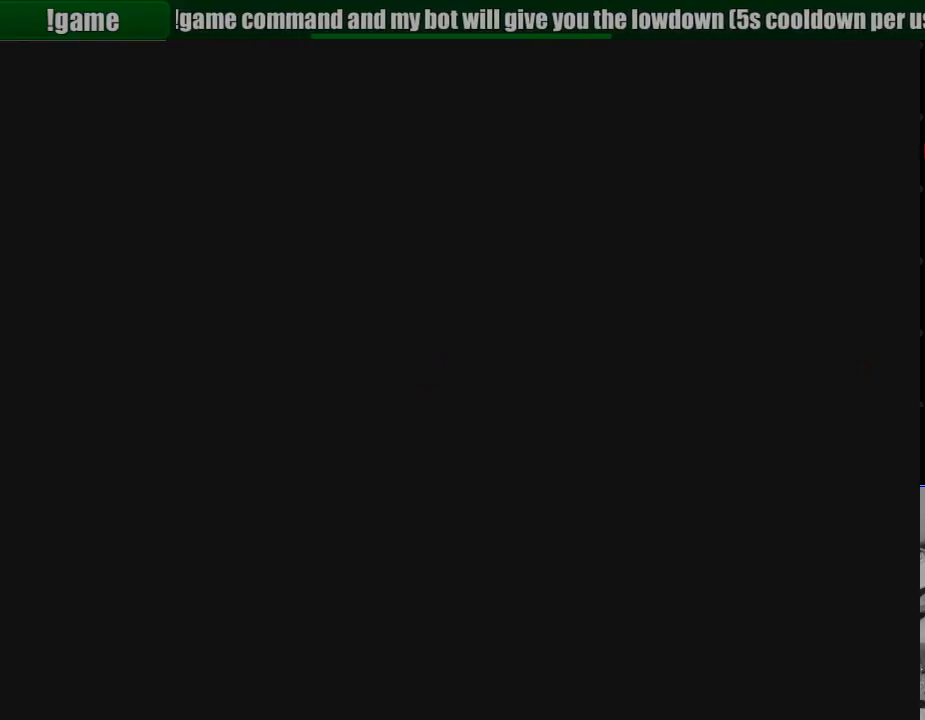
{"buttons": [], "events": []}
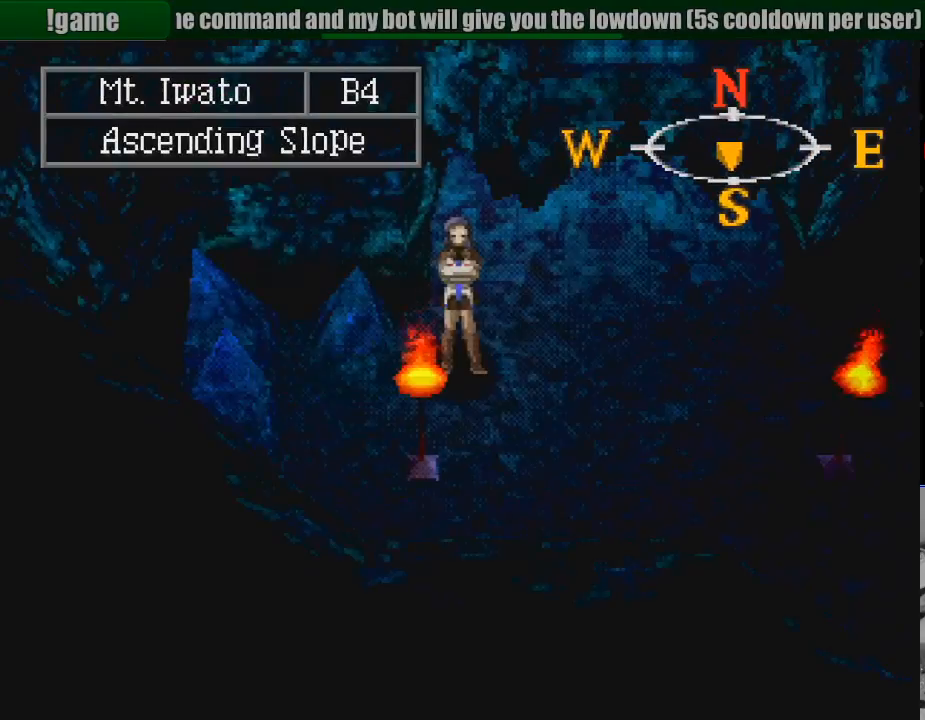
{"buttons": ["CIRCLE", "DPAD_DOWN", "DPAD_RIGHT"], "events": [[133, "DPAD_RIGHT", "down"], [183, "CIRCLE", "down"], [283, "DPAD_RIGHT", "up"], [433, "DPAD_DOWN", "down"], [483, "DPAD_RIGHT", "down"]]}
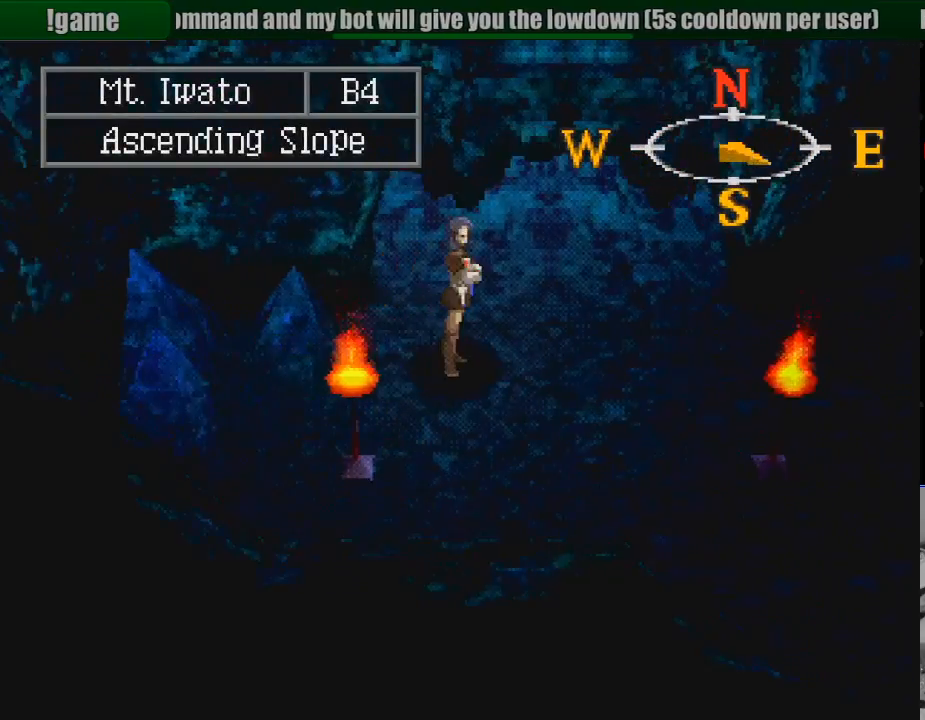
{"buttons": ["CIRCLE", "DPAD_UP", "DPAD_RIGHT"], "events": [[67, "CIRCLE", "up"], [83, "CIRCLE", "down"], [183, "DPAD_DOWN", "up"], [183, "TRIANGLE", "down"], [200, "TRIANGLE", "up"], [417, "DPAD_UP", "down"]]}
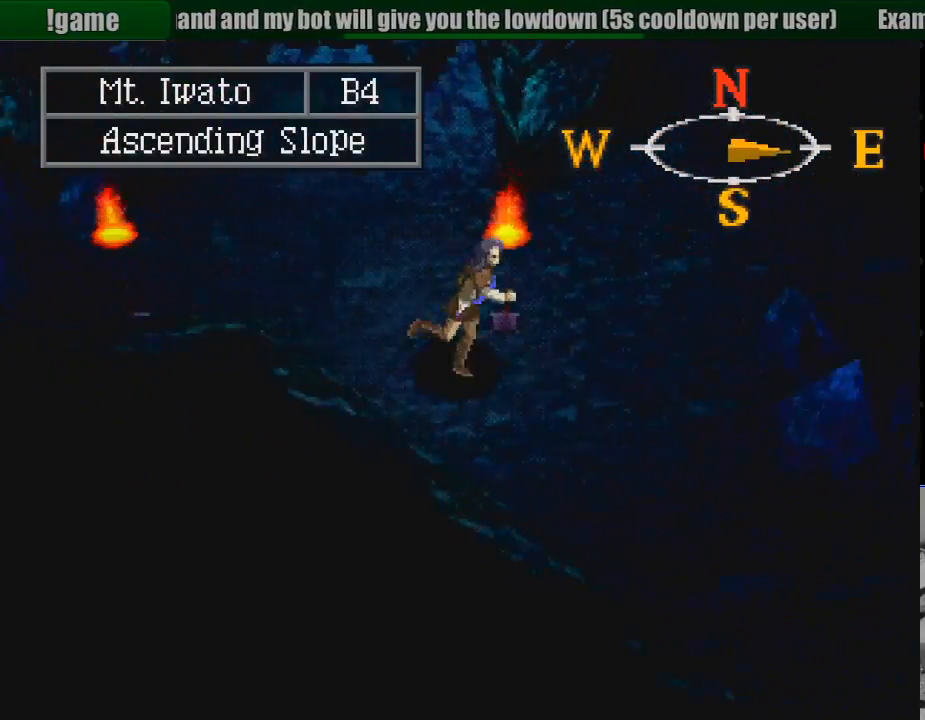
{"buttons": ["CIRCLE"], "events": [[17, "DPAD_RIGHT", "up"], [33, "DPAD_RIGHT", "down"], [117, "DPAD_UP", "up"], [433, "DPAD_RIGHT", "up"]]}
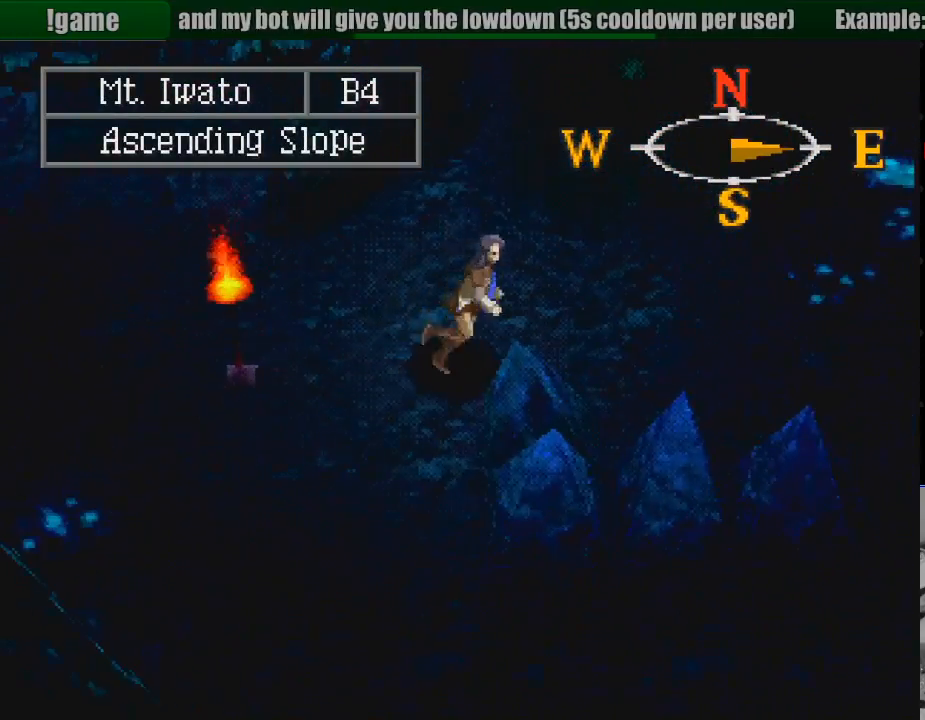
{"buttons": ["CIRCLE", "DPAD_RIGHT"], "events": [[133, "DPAD_UP", "down"], [300, "DPAD_RIGHT", "down"], [383, "DPAD_UP", "up"]]}
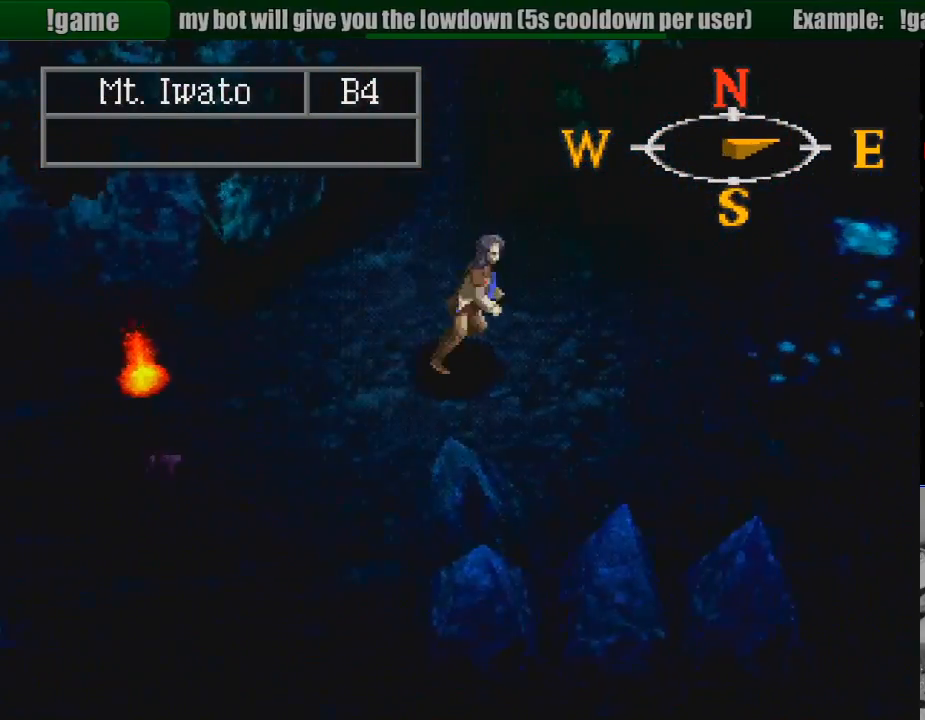
{"buttons": ["CIRCLE", "DPAD_RIGHT"], "events": []}
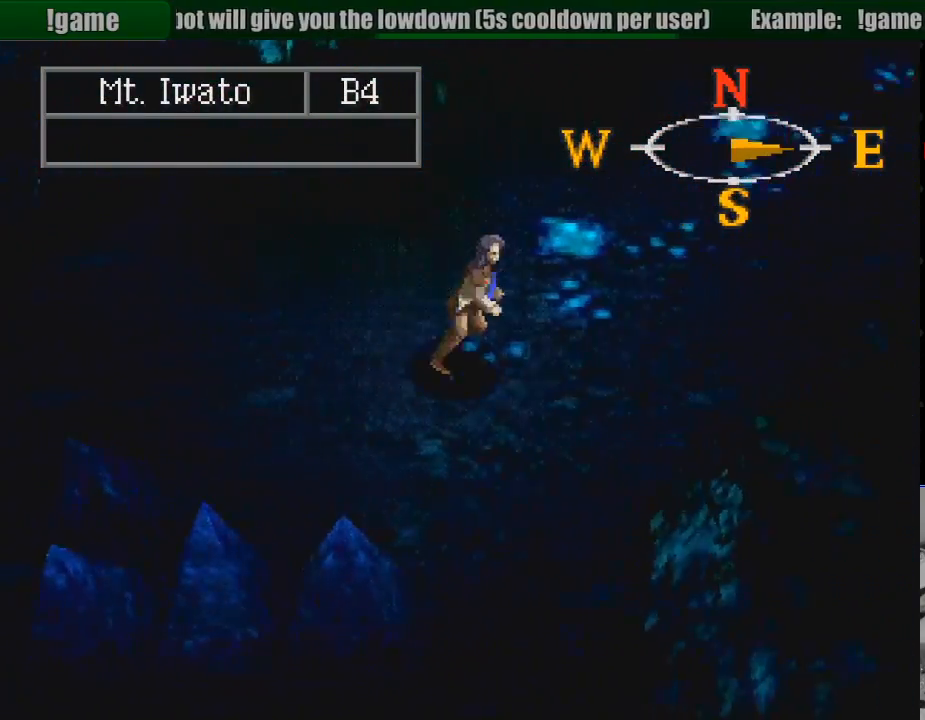
{"buttons": ["CIRCLE", "DPAD_UP", "DPAD_RIGHT"], "events": [[250, "DPAD_RIGHT", "up"], [450, "DPAD_RIGHT", "down"], [467, "DPAD_UP", "down"]]}